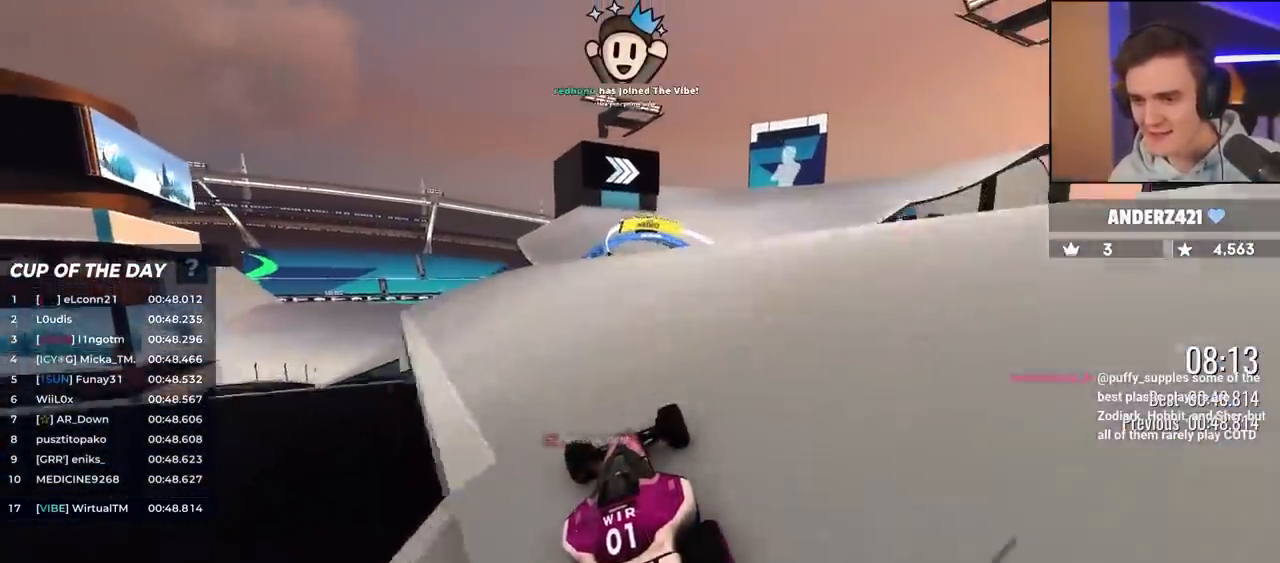
Gameplay with keyboard; each line is a JSON object with the keys held at the frame after it. "events" lists presses ("down") and releases ("up") of "brake", "down", "left", "right" and "up" between this image and that frame as [ms after this image, input, new state], when the widget could be followed in between. No other keys are recorded. Mouse input is not recorded. Key names are as the overlay labels them; some are game actions (e.g. jump) rather than physical keys.
{"keys": ["up"], "events": [[183, "right", "down"], [367, "right", "up"]]}
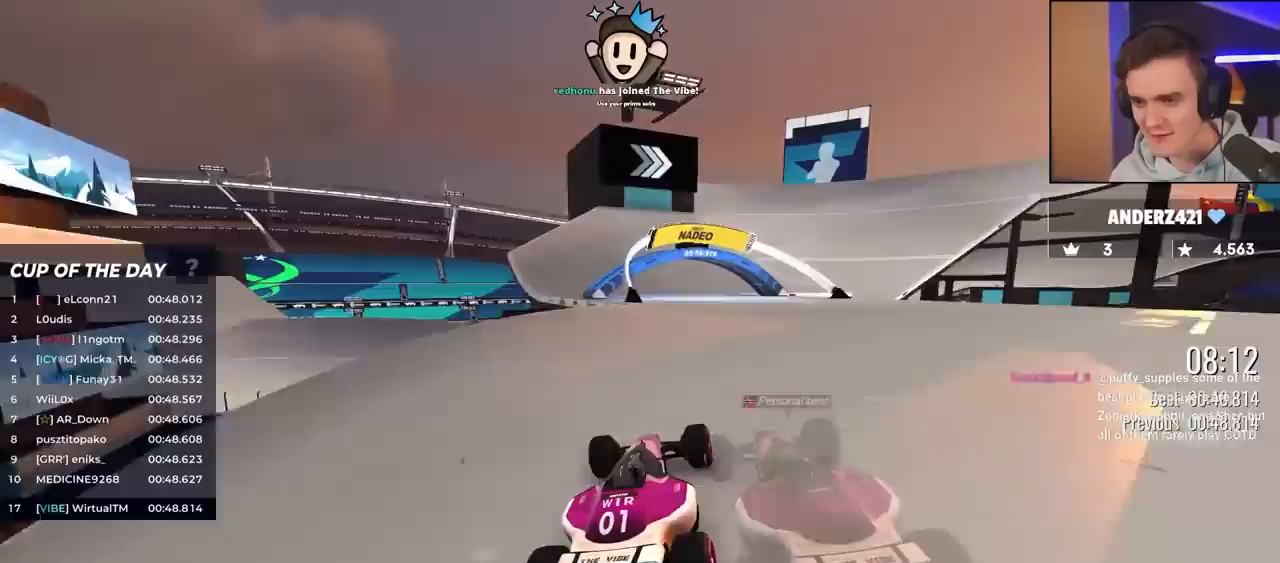
{"keys": ["right", "up"], "events": [[117, "left", "down"], [250, "left", "up"], [350, "right", "down"]]}
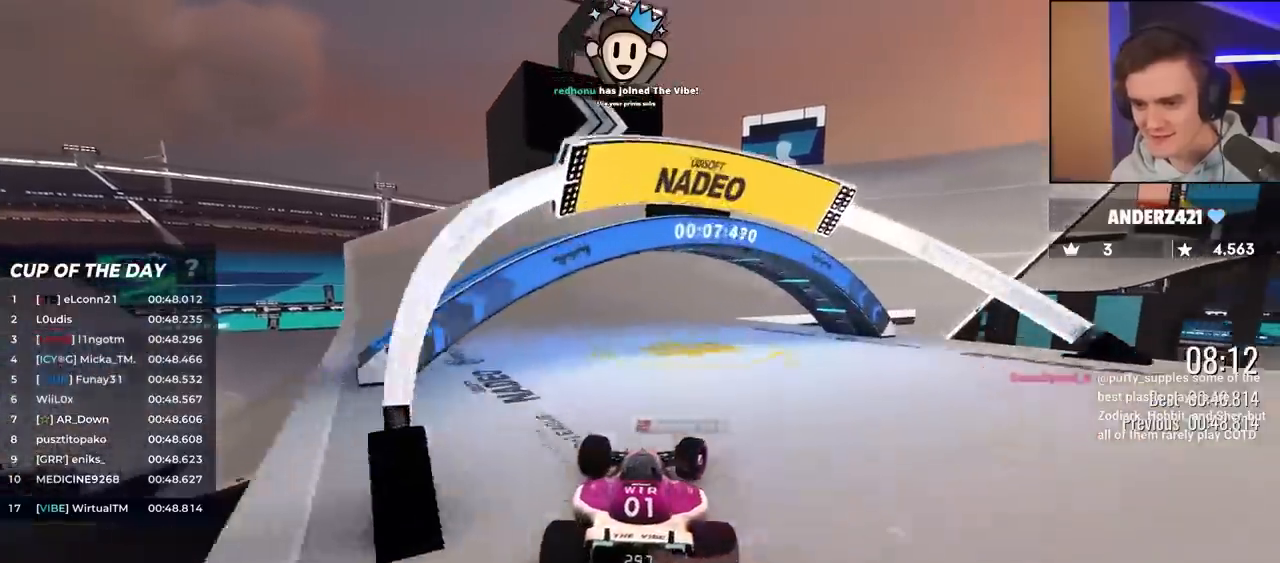
{"keys": ["right", "up"], "events": []}
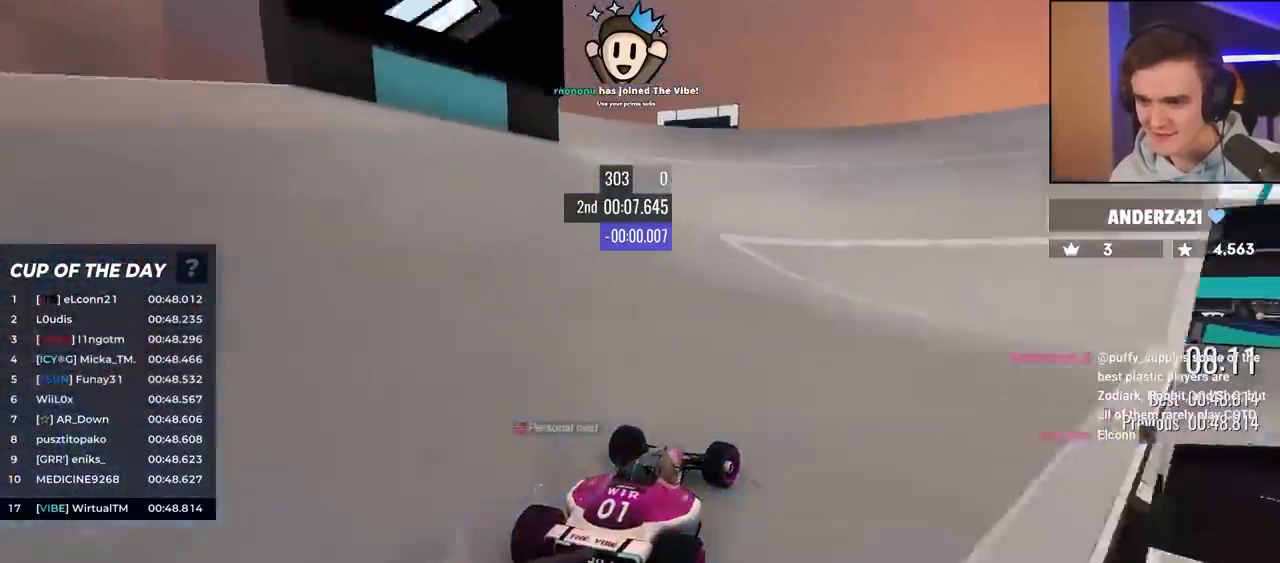
{"keys": ["right", "up"], "events": [[133, "right", "up"], [233, "right", "down"]]}
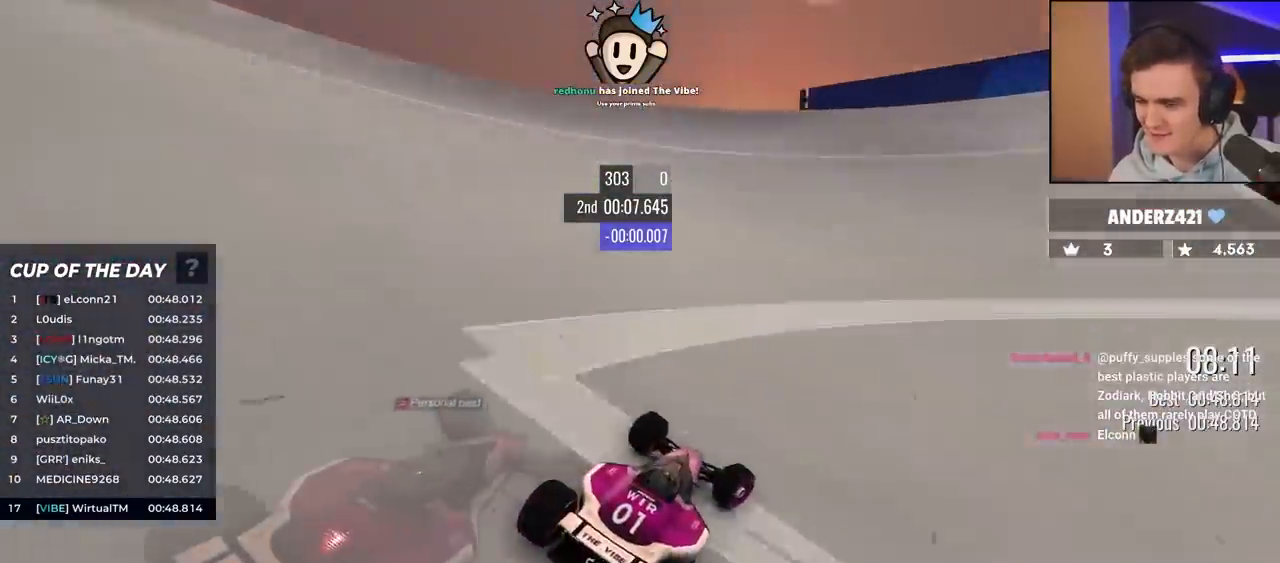
{"keys": ["right", "up"], "events": [[150, "right", "up"], [383, "right", "down"]]}
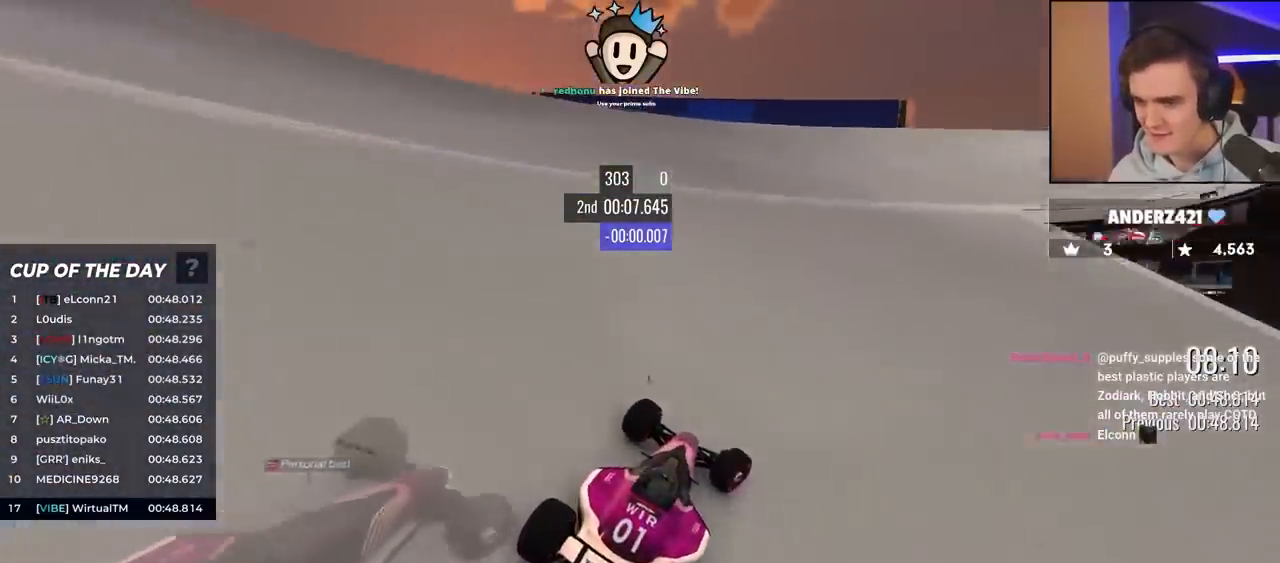
{"keys": ["up"], "events": [[33, "right", "up"], [117, "right", "down"], [367, "right", "up"]]}
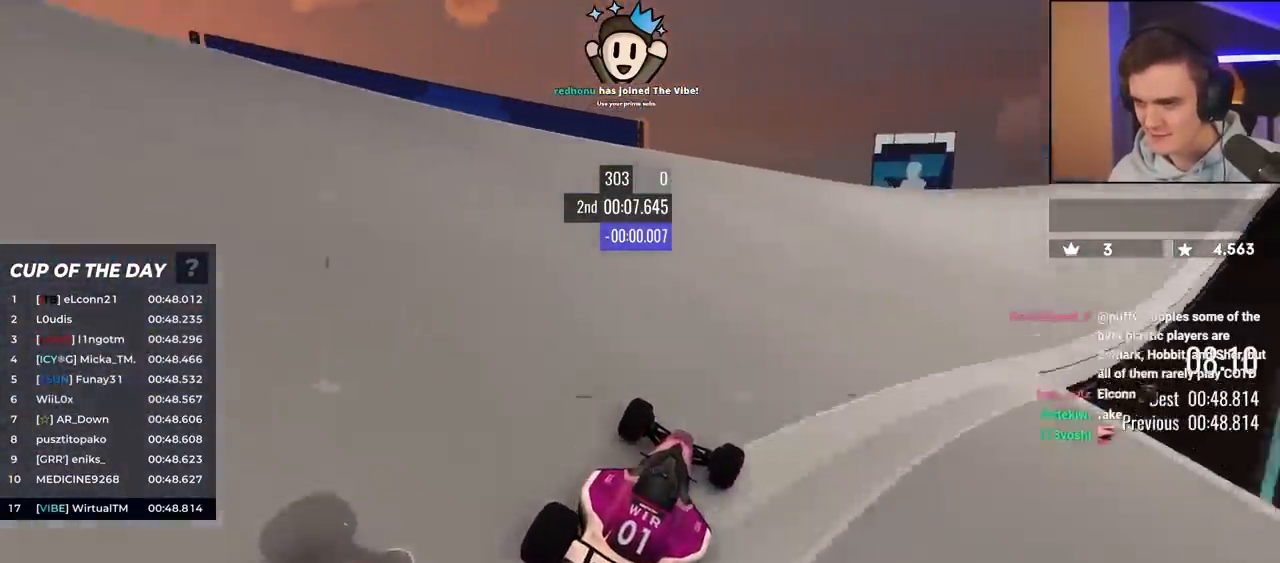
{"keys": ["up"], "events": [[100, "right", "down"], [183, "right", "up"], [283, "right", "down"], [417, "right", "up"]]}
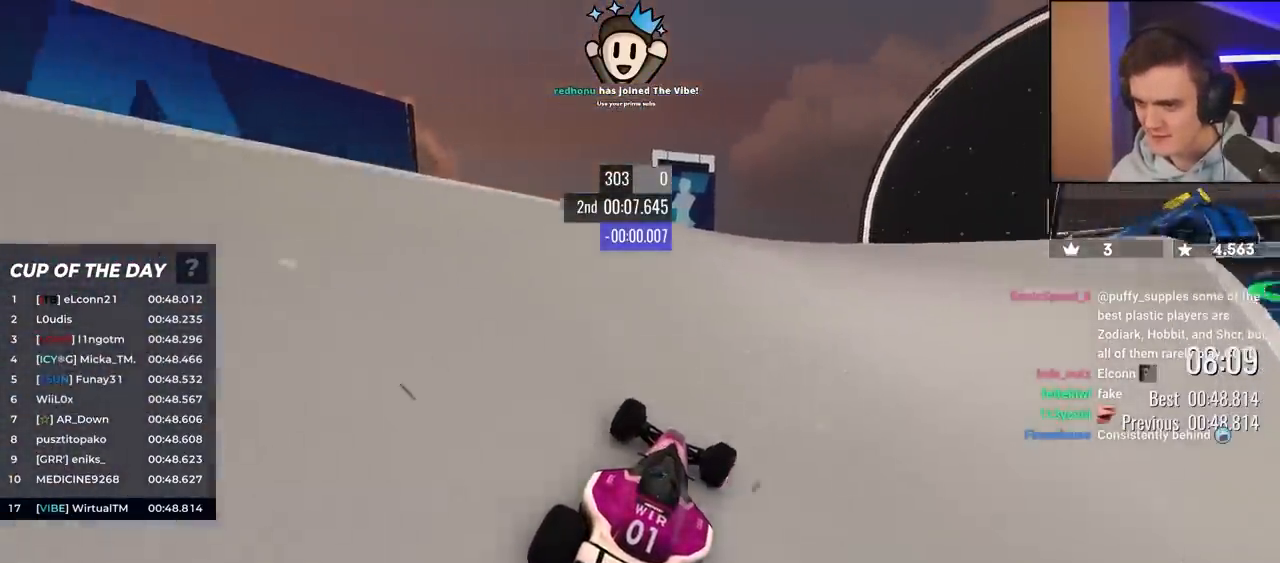
{"keys": ["up"], "events": [[17, "right", "down"], [367, "right", "up"]]}
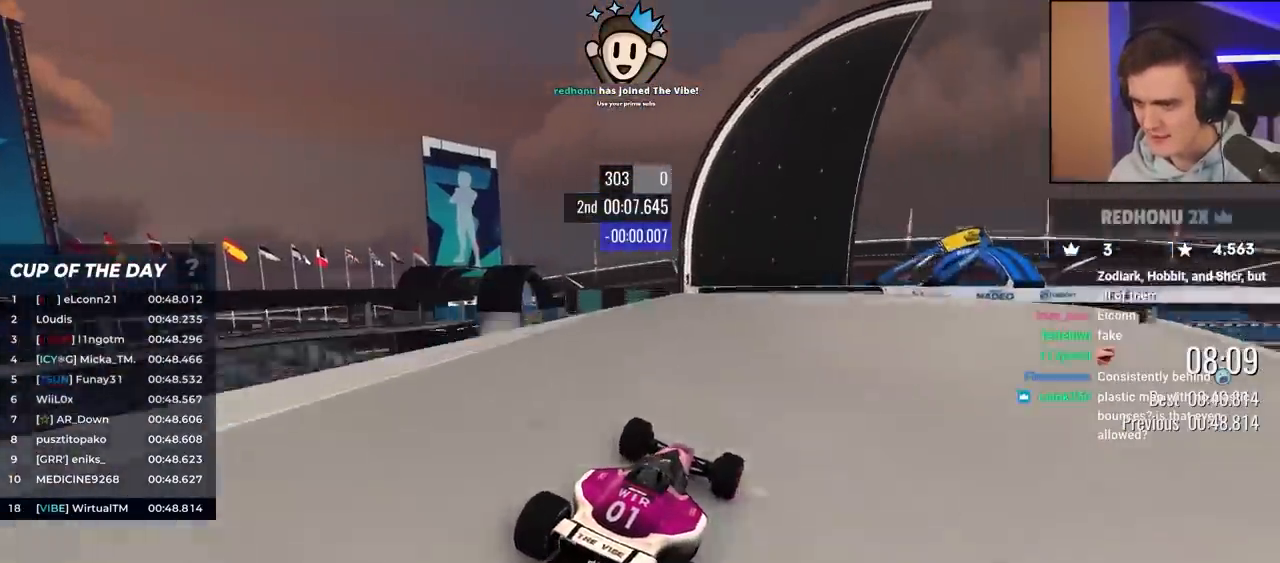
{"keys": ["right", "up"], "events": [[17, "left", "down"], [67, "left", "up"], [300, "right", "down"], [350, "right", "up"], [433, "right", "down"]]}
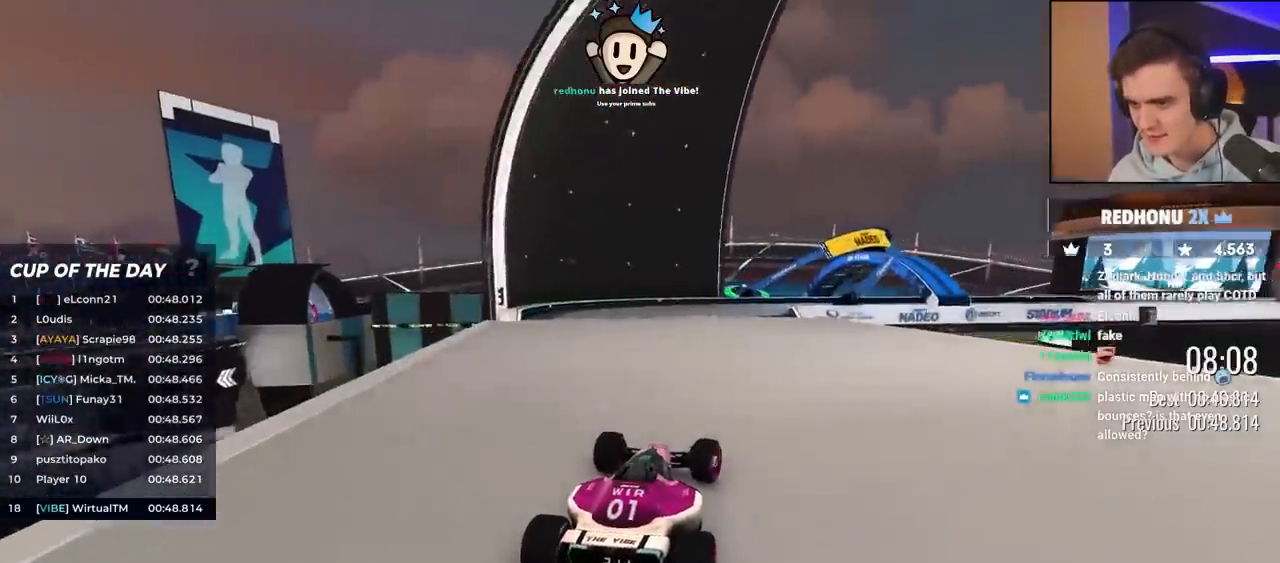
{"keys": ["up"], "events": [[117, "right", "up"], [317, "right", "down"], [400, "right", "up"]]}
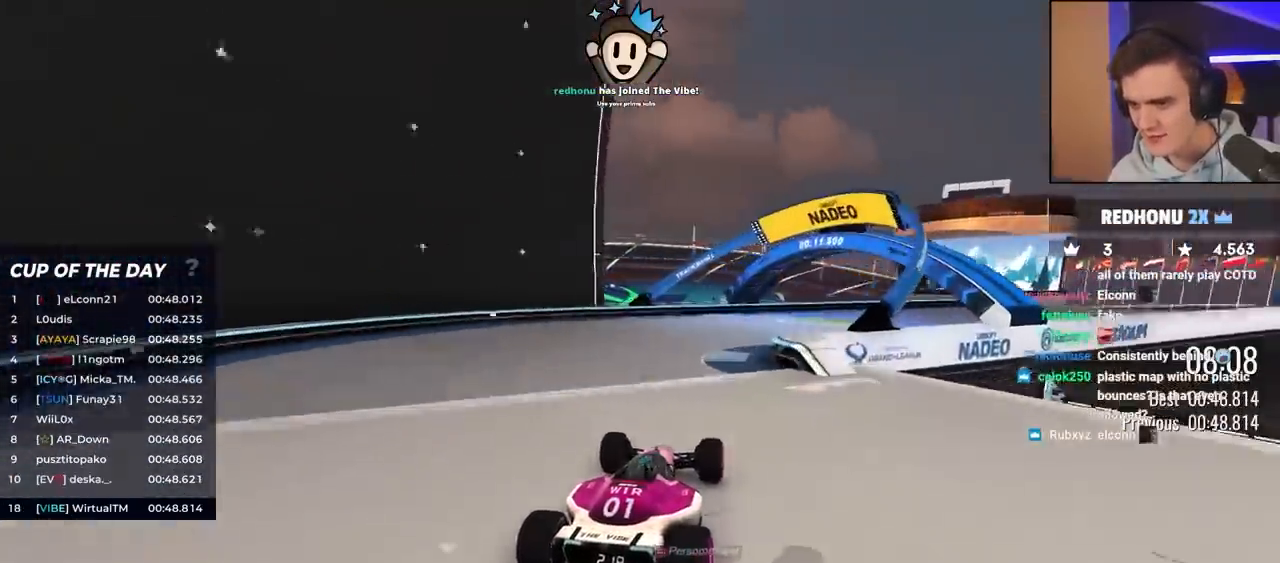
{"keys": ["right", "up"], "events": [[100, "right", "down"]]}
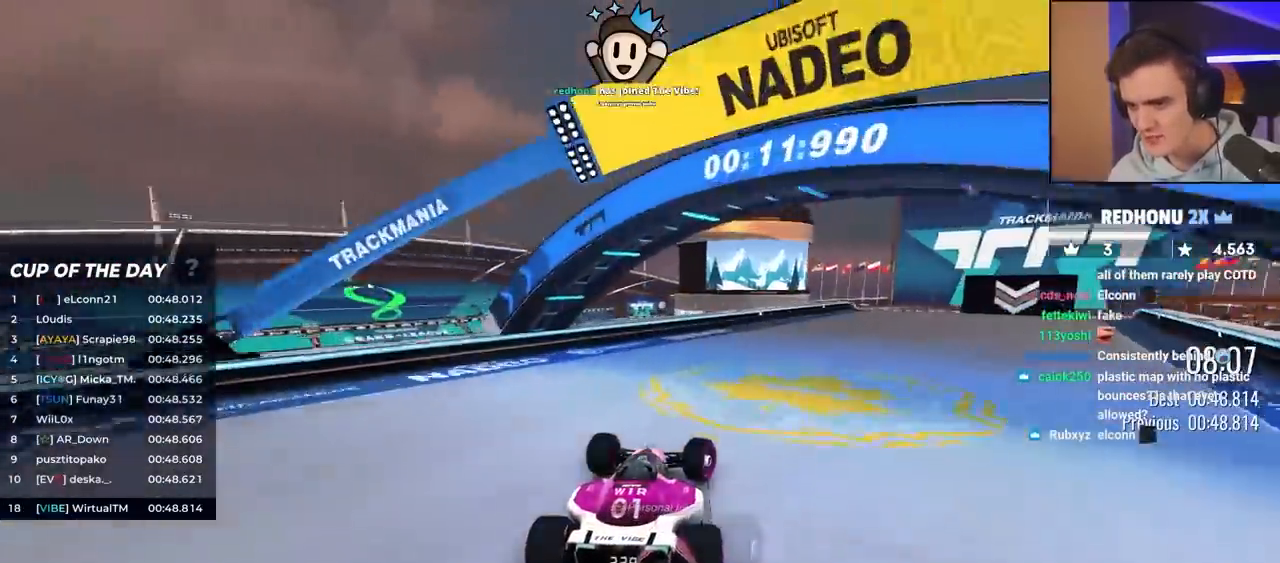
{"keys": ["up"], "events": [[350, "right", "up"]]}
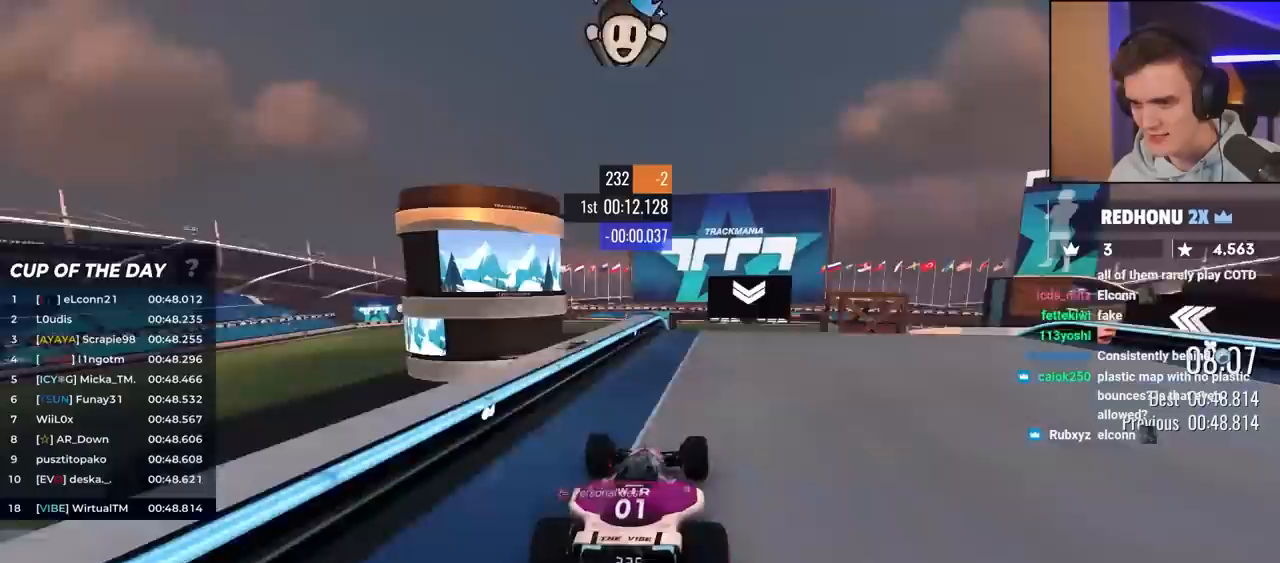
{"keys": ["up"], "events": [[33, "right", "down"], [117, "right", "up"], [217, "left", "down"], [267, "left", "up"]]}
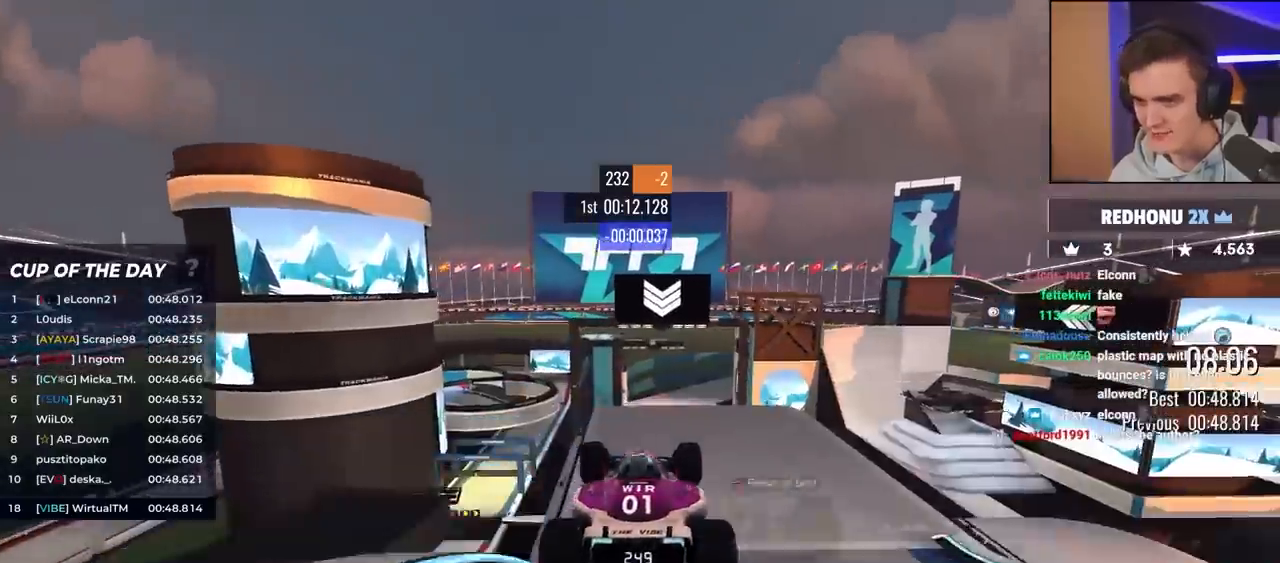
{"keys": ["up"], "events": [[333, "brake", "down"], [417, "brake", "up"]]}
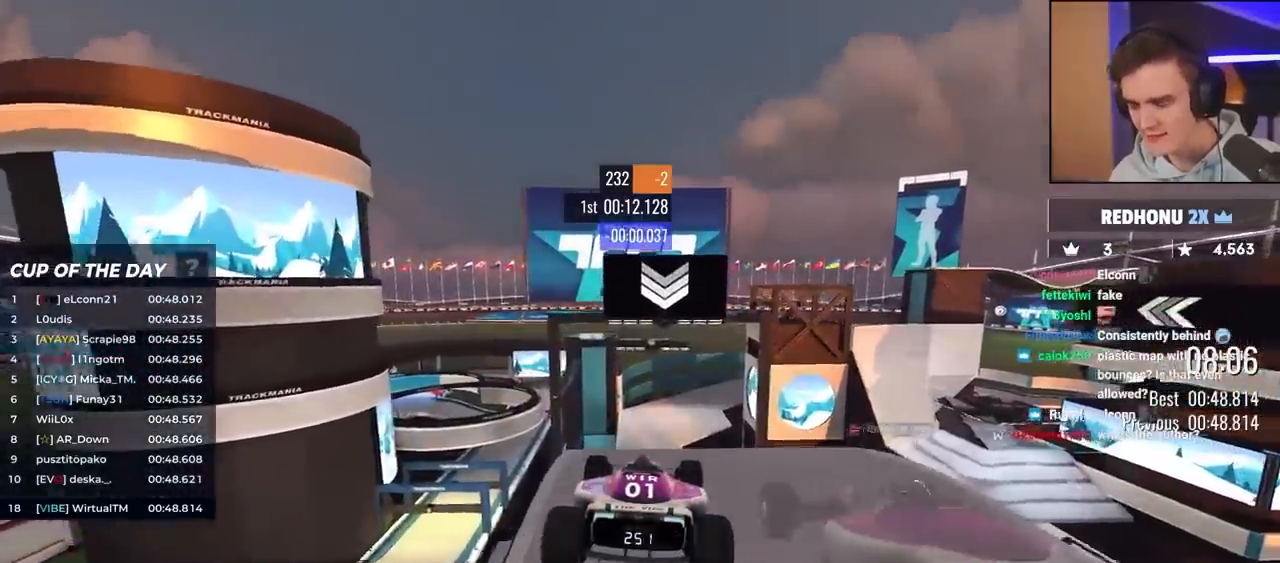
{"keys": ["left", "up"], "events": [[200, "left", "down"]]}
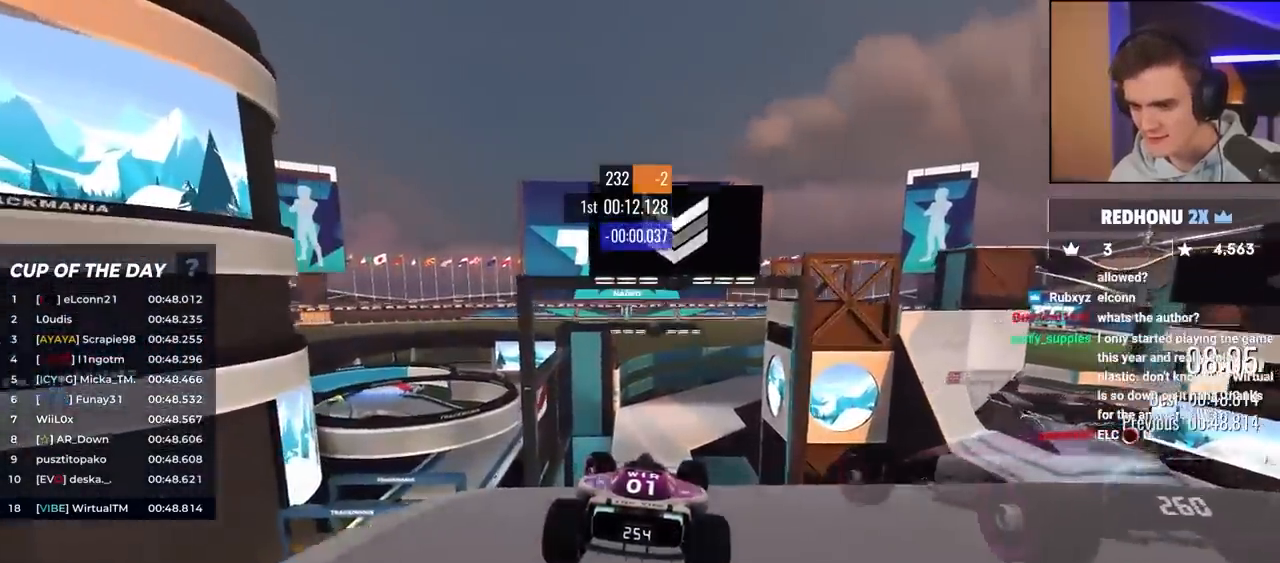
{"keys": ["left", "up"], "events": [[133, "left", "up"], [400, "left", "down"]]}
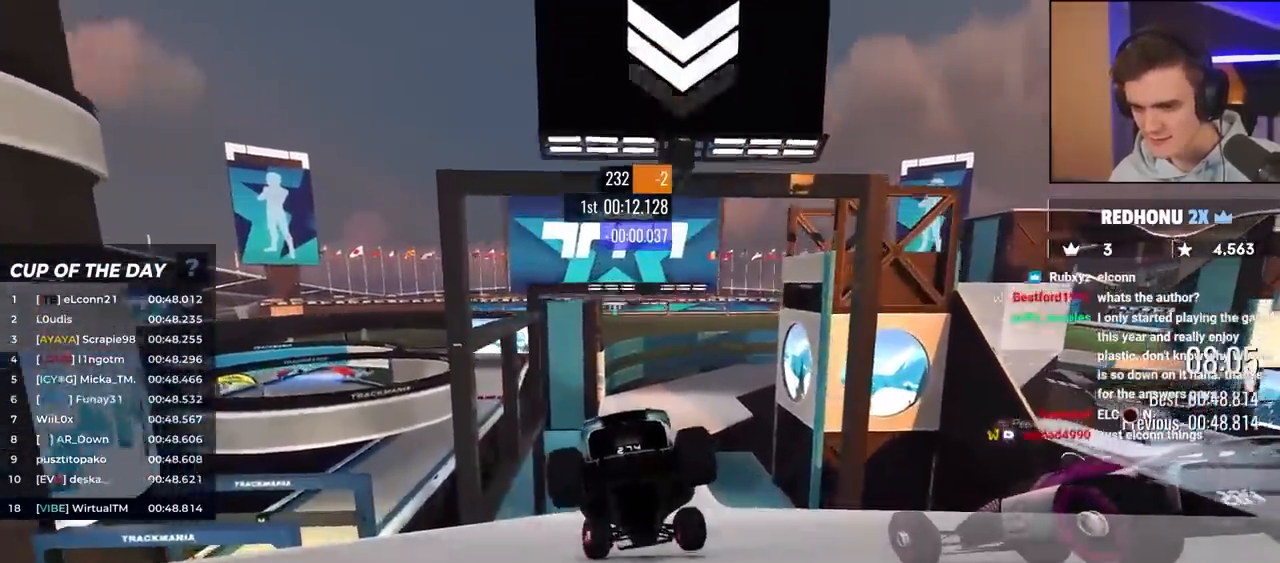
{"keys": ["right", "up"], "events": [[17, "left", "up"], [433, "right", "down"]]}
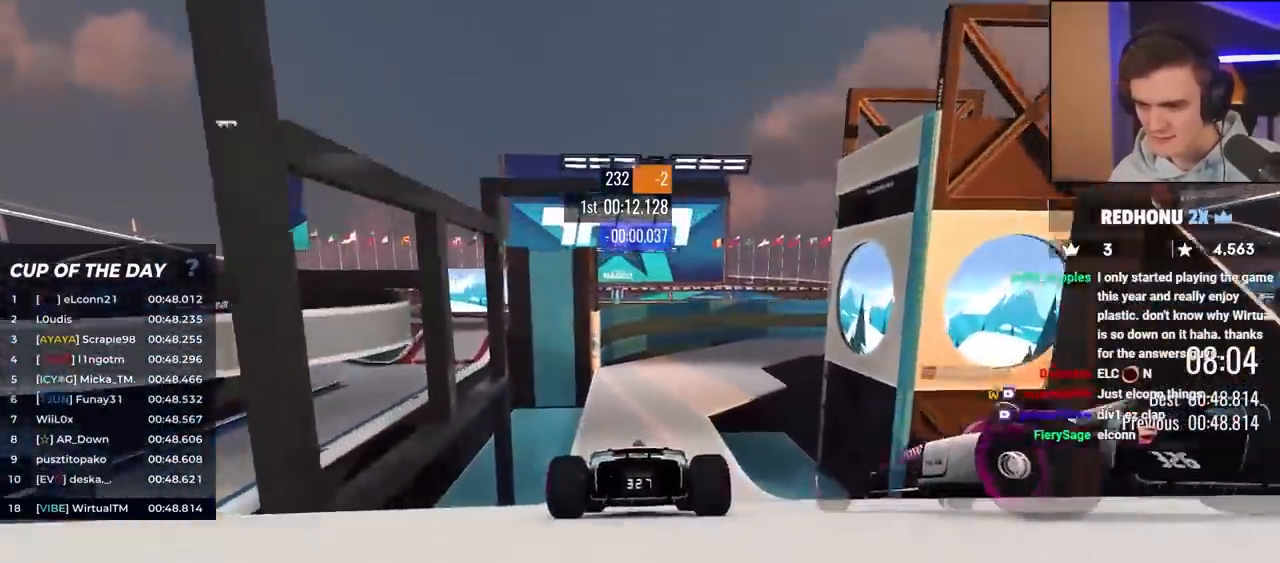
{"keys": ["up"], "events": [[83, "right", "up"], [167, "left", "down"], [217, "left", "up"], [317, "left", "down"], [400, "left", "up"]]}
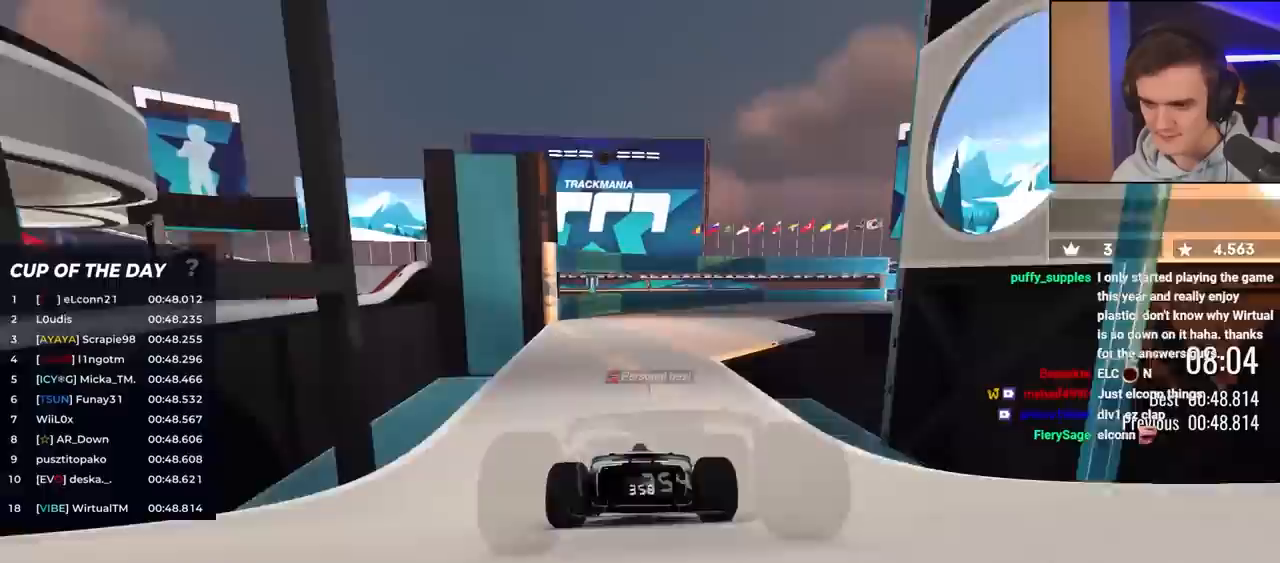
{"keys": ["right", "up"], "events": [[100, "right", "down"]]}
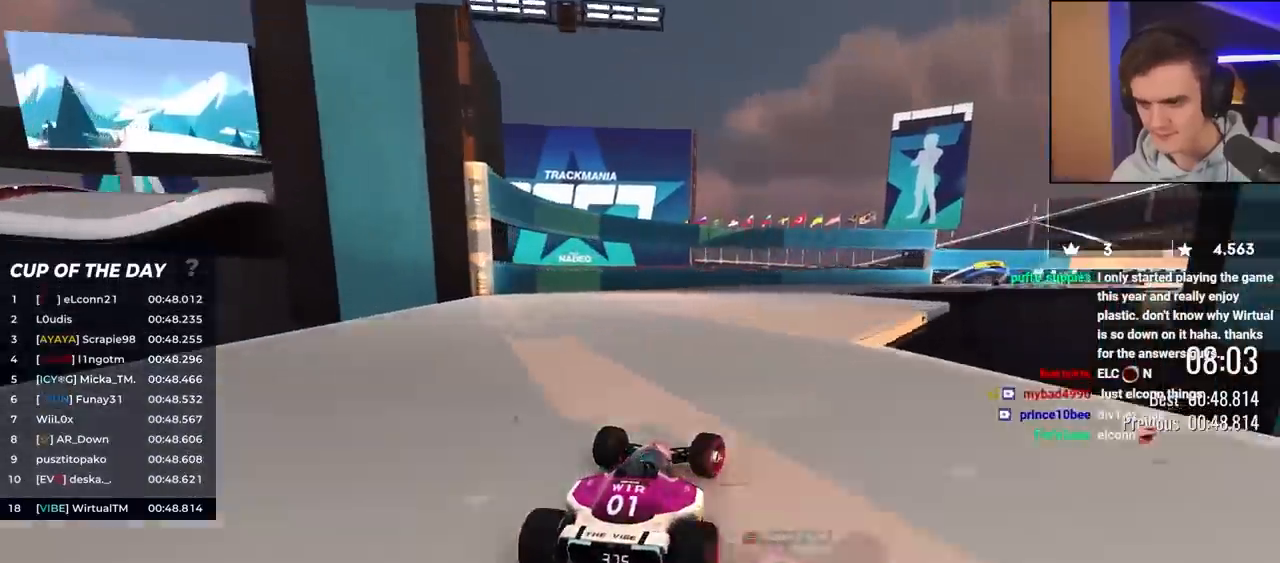
{"keys": ["up"], "events": [[150, "right", "up"], [300, "right", "down"], [433, "right", "up"]]}
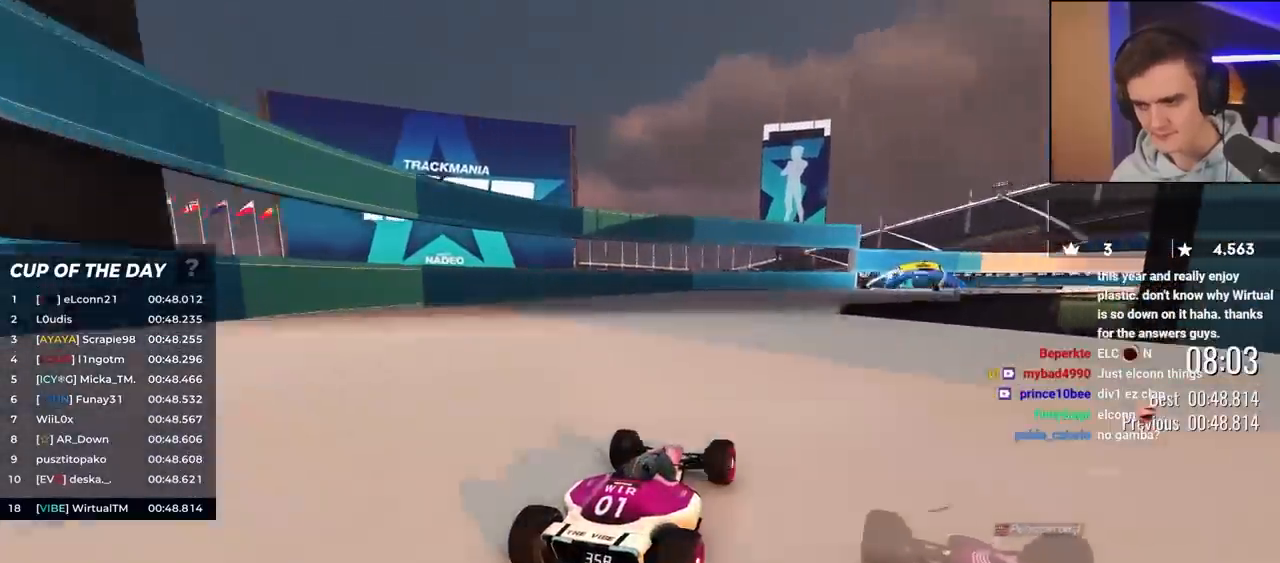
{"keys": ["up"], "events": [[33, "right", "down"], [167, "right", "up"], [317, "right", "down"], [450, "right", "up"]]}
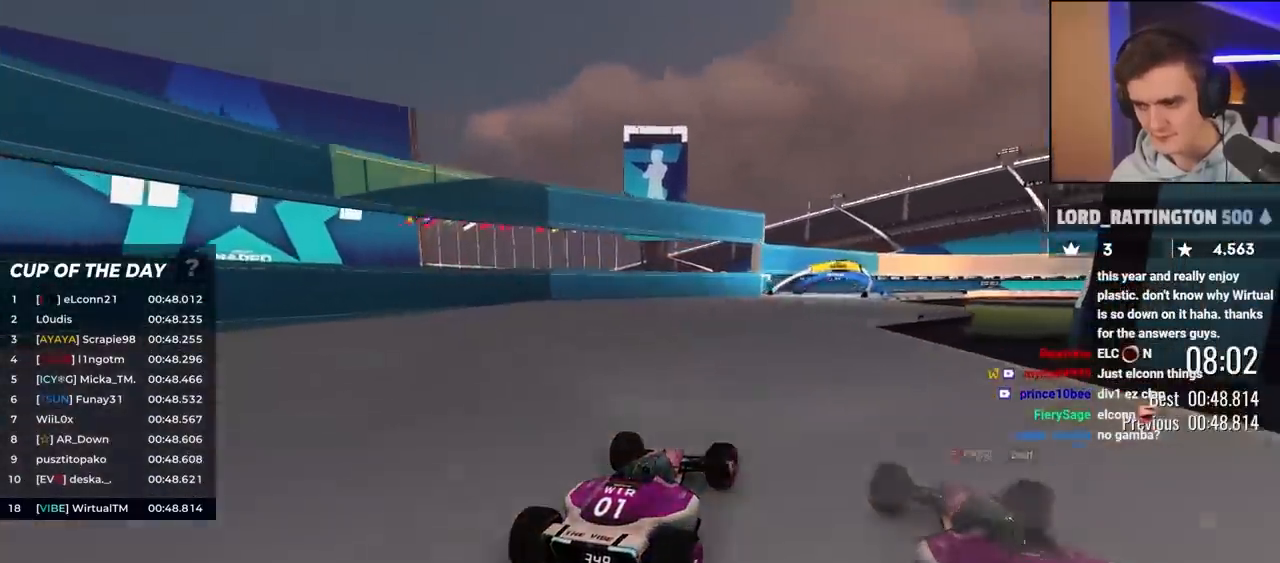
{"keys": ["up"], "events": [[100, "right", "down"], [233, "right", "up"], [333, "right", "down"], [467, "right", "up"]]}
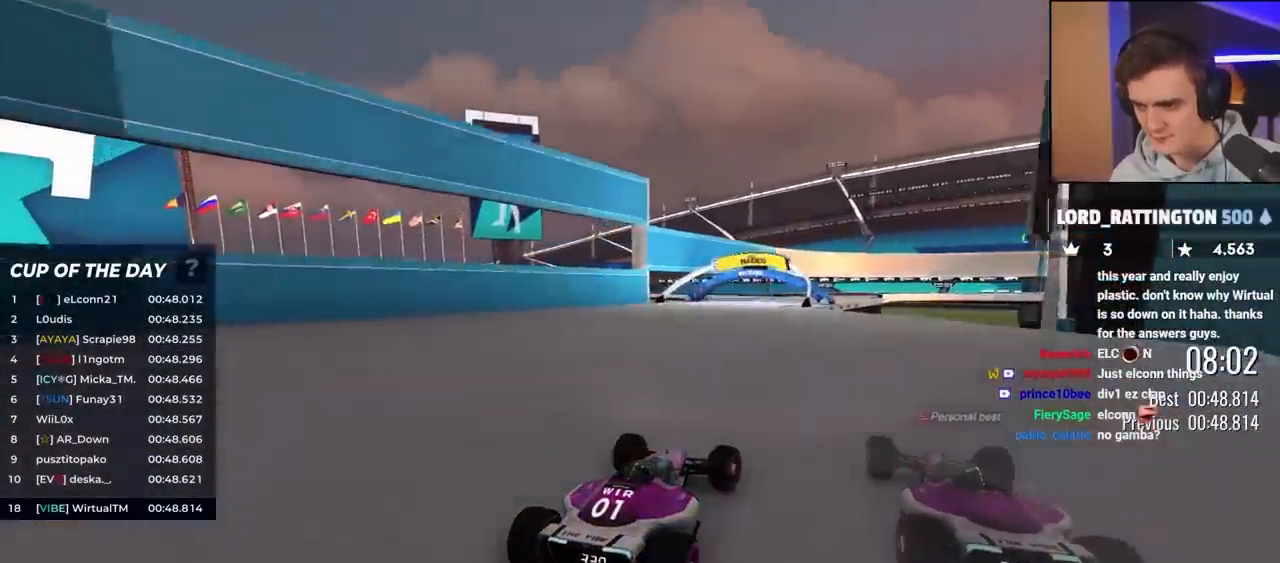
{"keys": ["right", "up"], "events": [[350, "right", "down"]]}
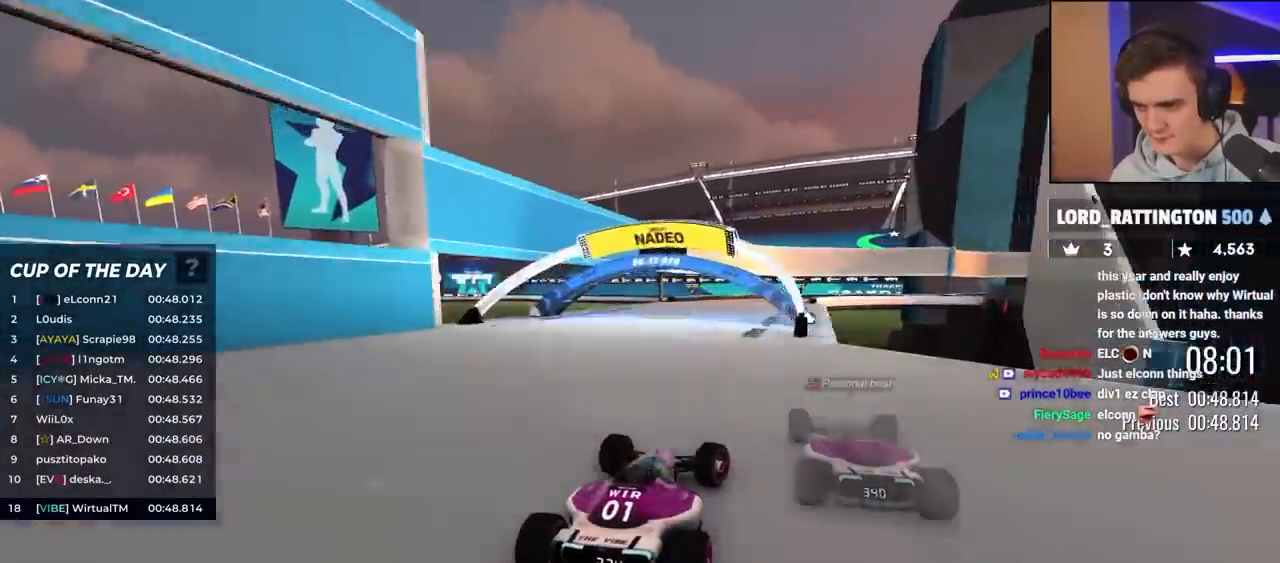
{"keys": ["up"], "events": [[133, "right", "up"], [267, "right", "down"], [450, "right", "up"]]}
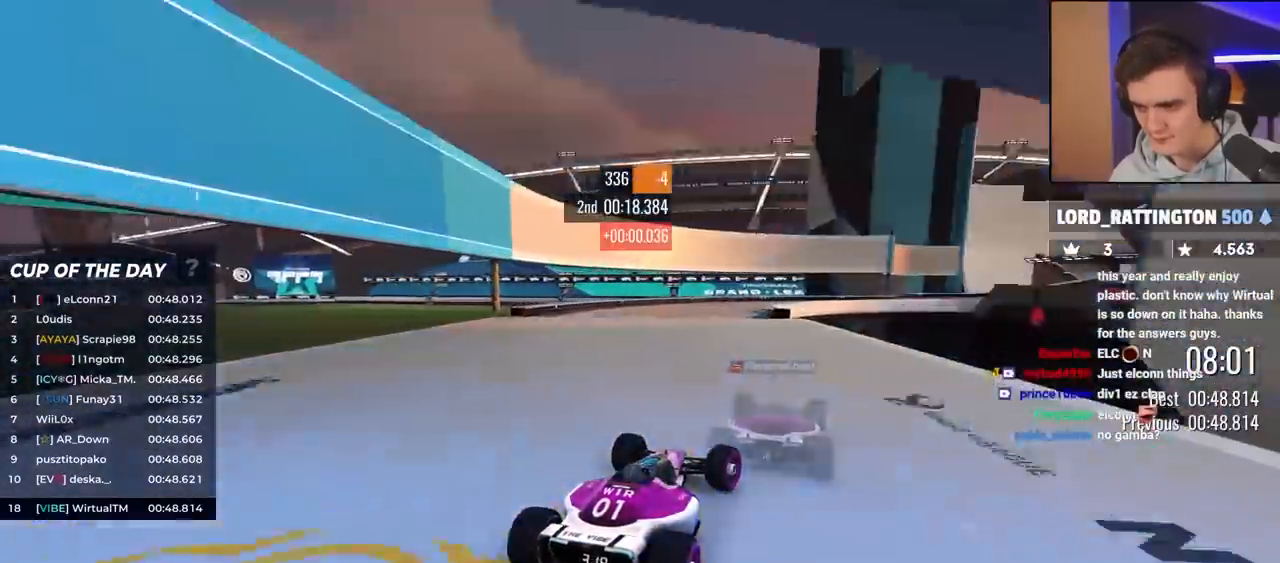
{"keys": ["up"], "events": [[183, "right", "down"], [283, "right", "up"]]}
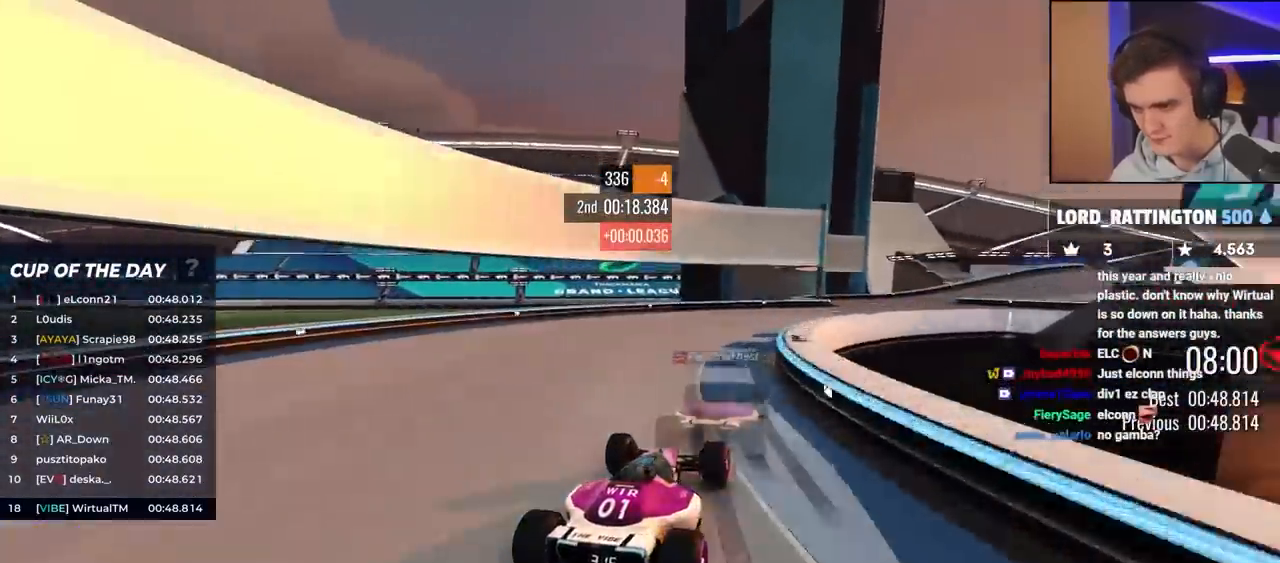
{"keys": ["right", "up"], "events": [[17, "right", "down"]]}
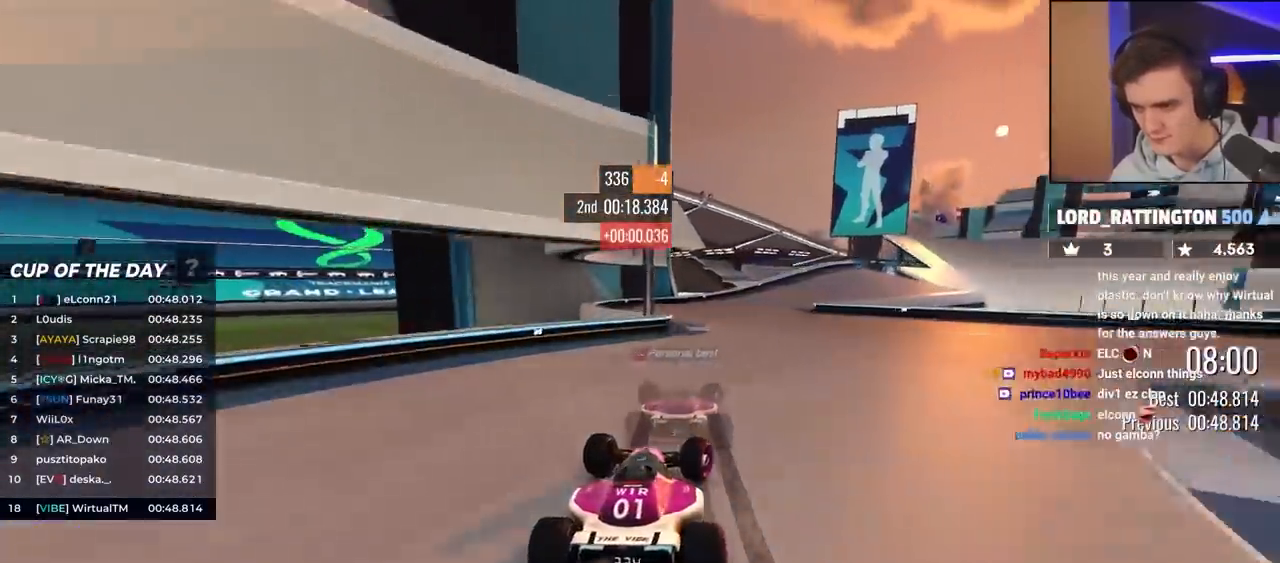
{"keys": ["right", "up"], "events": [[117, "right", "up"], [300, "right", "down"]]}
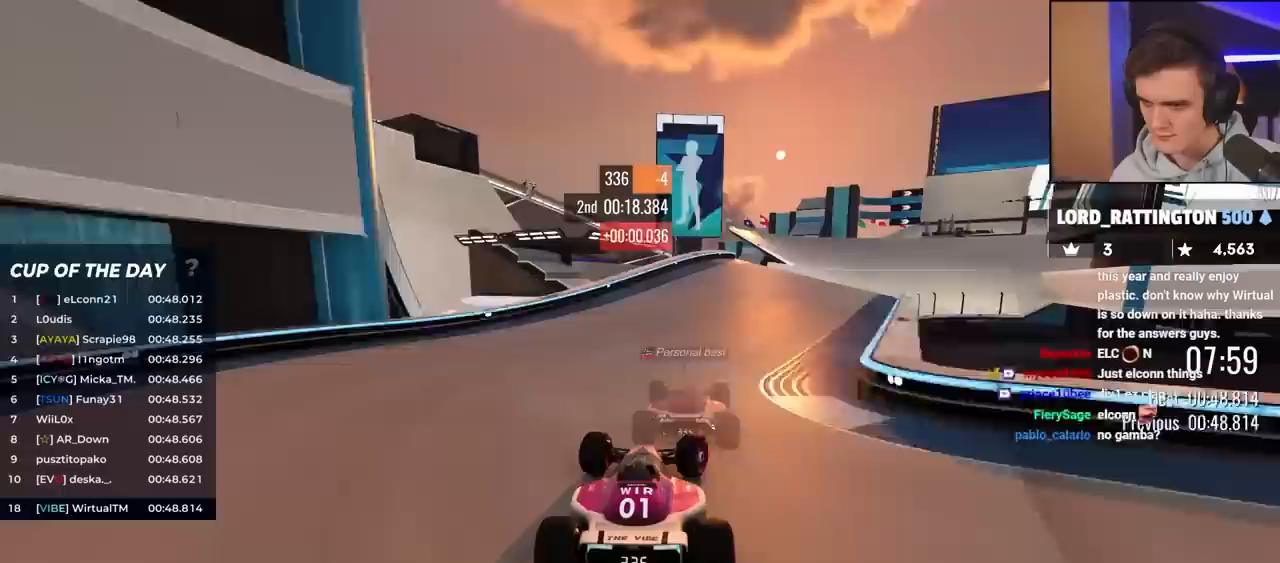
{"keys": ["up"], "events": [[217, "right", "up"], [300, "right", "down"], [500, "right", "up"]]}
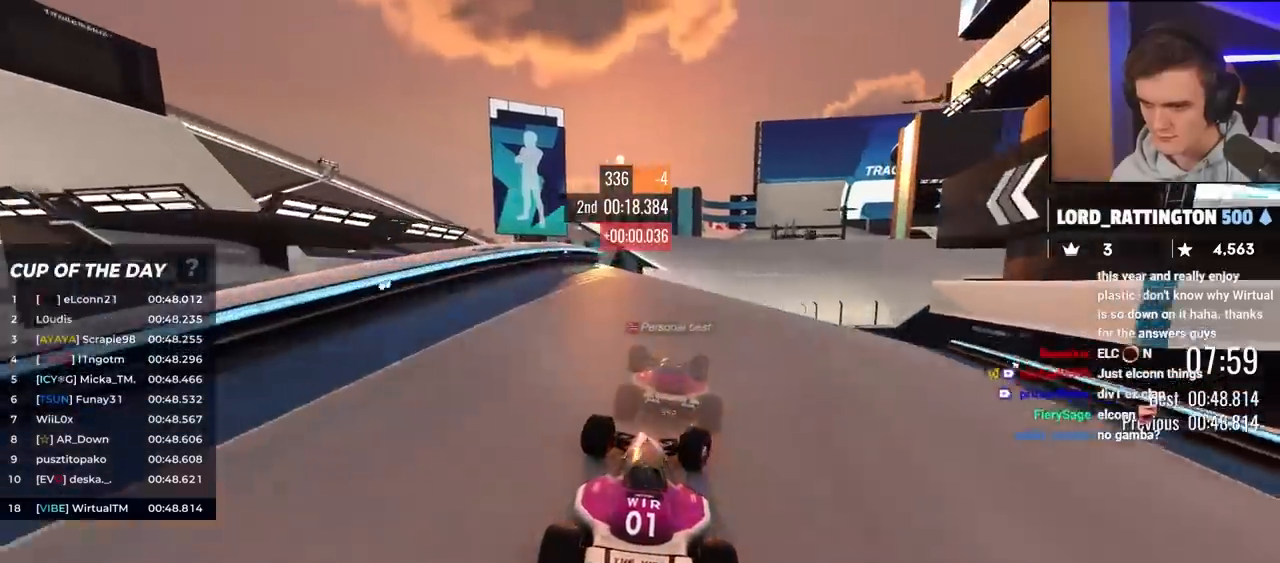
{"keys": ["brake", "up"], "events": [[383, "left", "down"], [433, "brake", "down"], [467, "left", "up"]]}
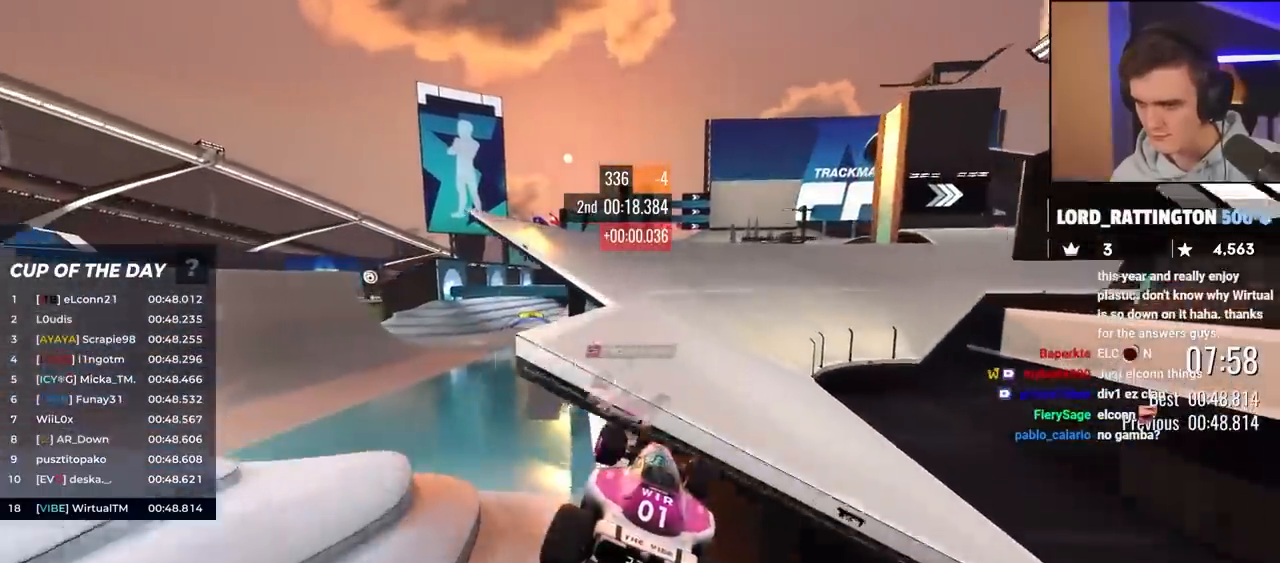
{"keys": ["right", "up"], "events": [[17, "right", "down"], [67, "brake", "up"]]}